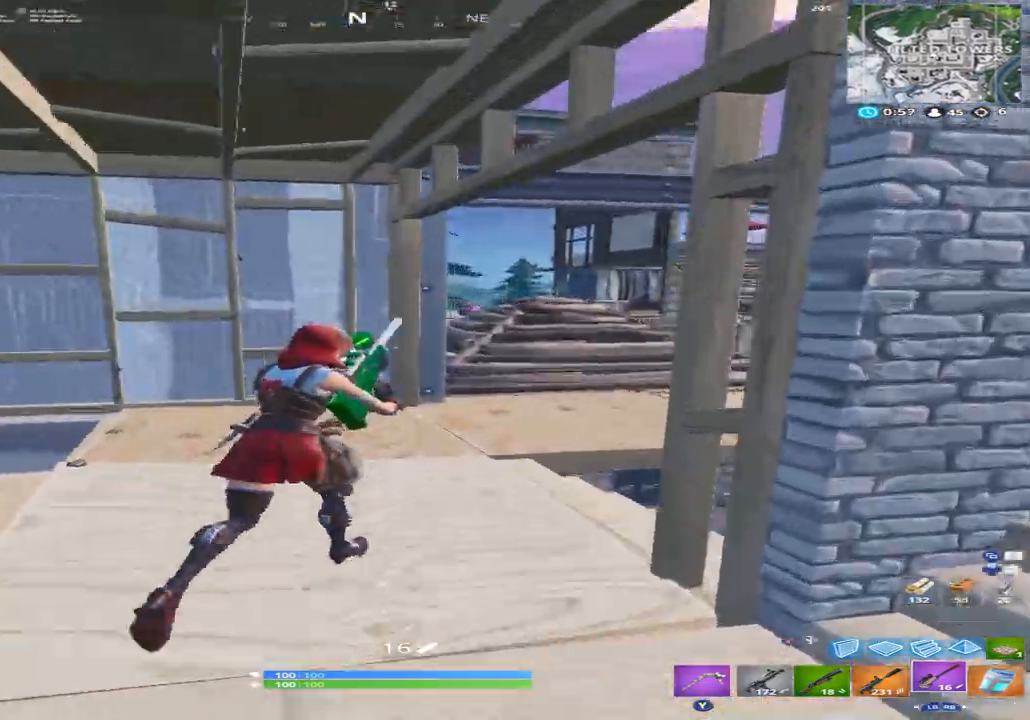
Gameplay with a controller (Xbox layout); each line is a JSON object with the inputs held at the frame after it (dt_ms = milliseconds from this image to that frame). "events" lists button and stick changes between this image and that frame as [ms after this image, input, new state], when the widget could be followed in between.
{"dt_ms": 500, "buttons": [], "left_stick": "up-right", "right_stick": "center", "events": [[233, "right_stick", "left"], [400, "right_stick", "down"], [500, "right_stick", "center"]]}
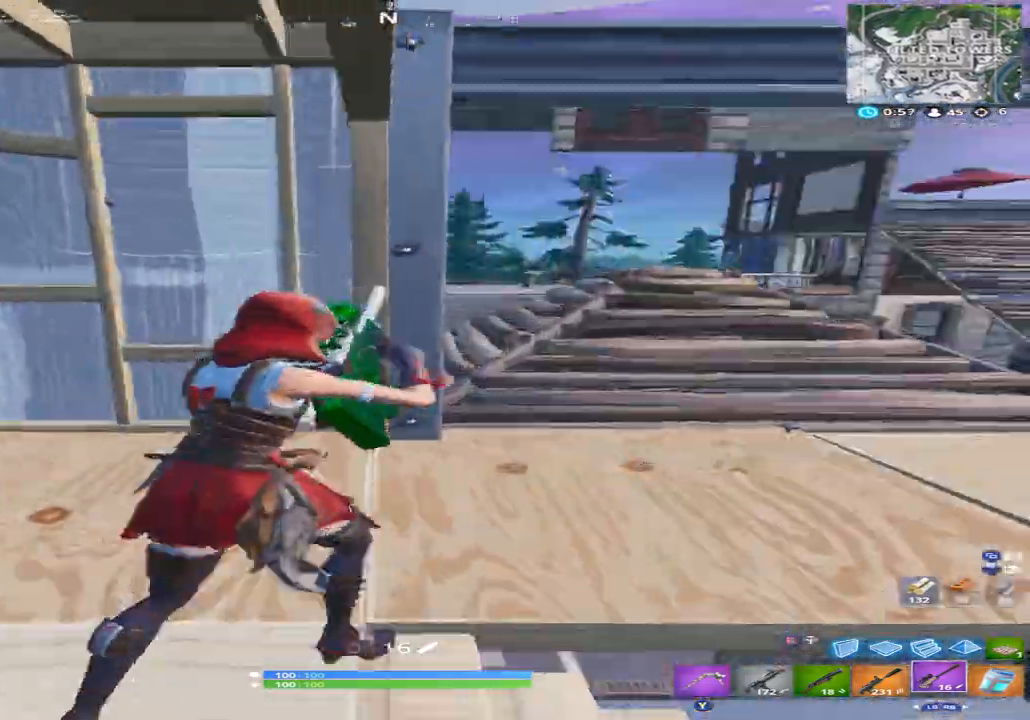
{"dt_ms": 500, "buttons": ["L1"], "left_stick": "up-right", "right_stick": "up-left", "events": [[167, "right_stick", "up-left"], [233, "right_stick", "left"], [433, "right_stick", "up-left"], [500, "L1", "down"]]}
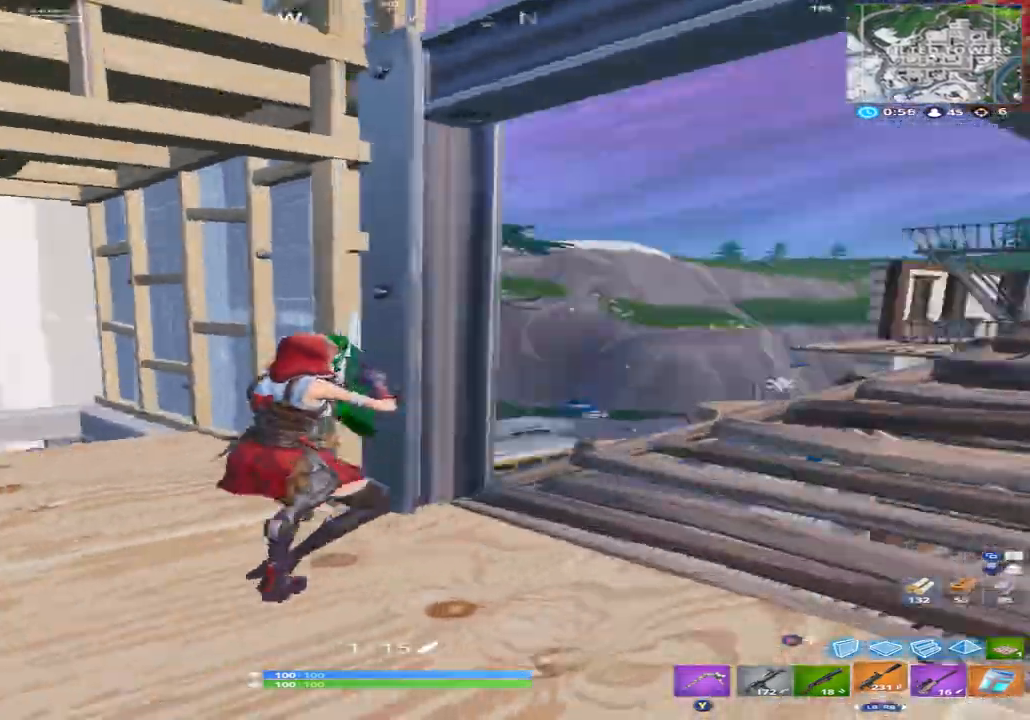
{"dt_ms": 500, "buttons": [], "left_stick": "left", "right_stick": "right", "events": [[100, "L1", "up"], [167, "left_stick", "right"], [167, "right_stick", "center"], [333, "left_stick", "up-left"], [467, "left_stick", "left"], [467, "right_stick", "right"]]}
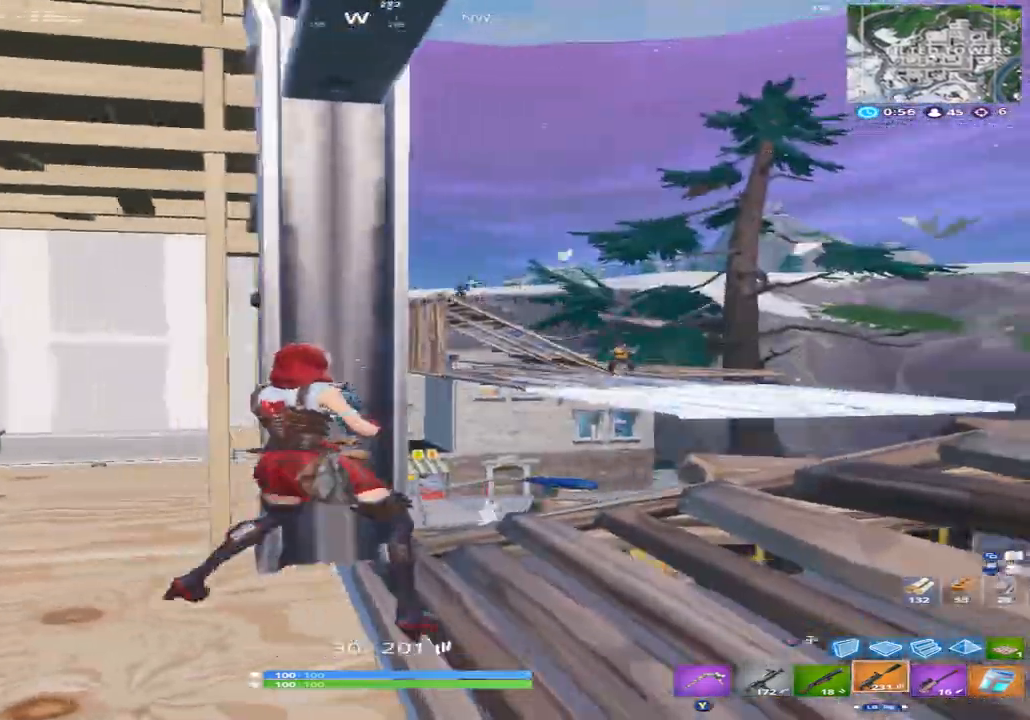
{"dt_ms": 500, "buttons": ["L2", "R2"], "left_stick": "down-right", "right_stick": "center", "events": [[67, "left_stick", "center"], [233, "left_stick", "right"], [400, "L2", "down"], [467, "R2", "down"], [500, "left_stick", "down-right"], [500, "right_stick", "center"]]}
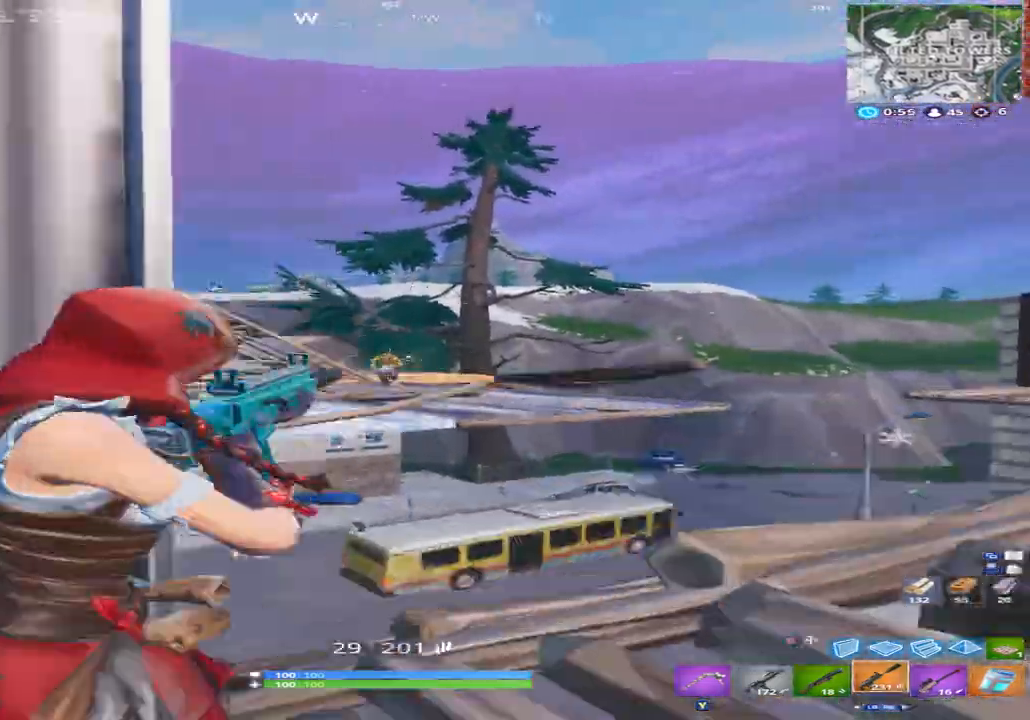
{"dt_ms": 500, "buttons": ["L2", "R2"], "left_stick": "down-right", "right_stick": "up-left", "events": [[33, "left_stick", "right"], [67, "left_stick", "down-left"], [67, "right_stick", "down-left"], [300, "right_stick", "up-left"], [333, "left_stick", "down-right"]]}
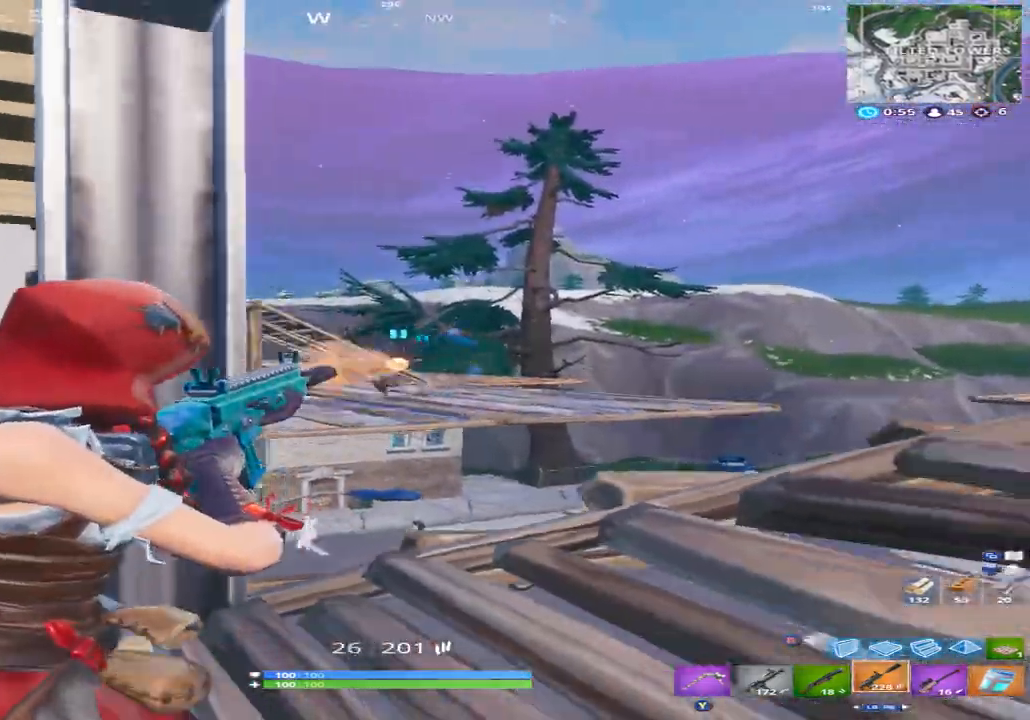
{"dt_ms": 500, "buttons": ["R2"], "left_stick": "right", "right_stick": "down-left", "events": [[133, "right_stick", "down-left"], [300, "right_stick", "up"], [400, "left_stick", "right"], [433, "right_stick", "left"], [500, "L2", "up"], [500, "right_stick", "down-left"]]}
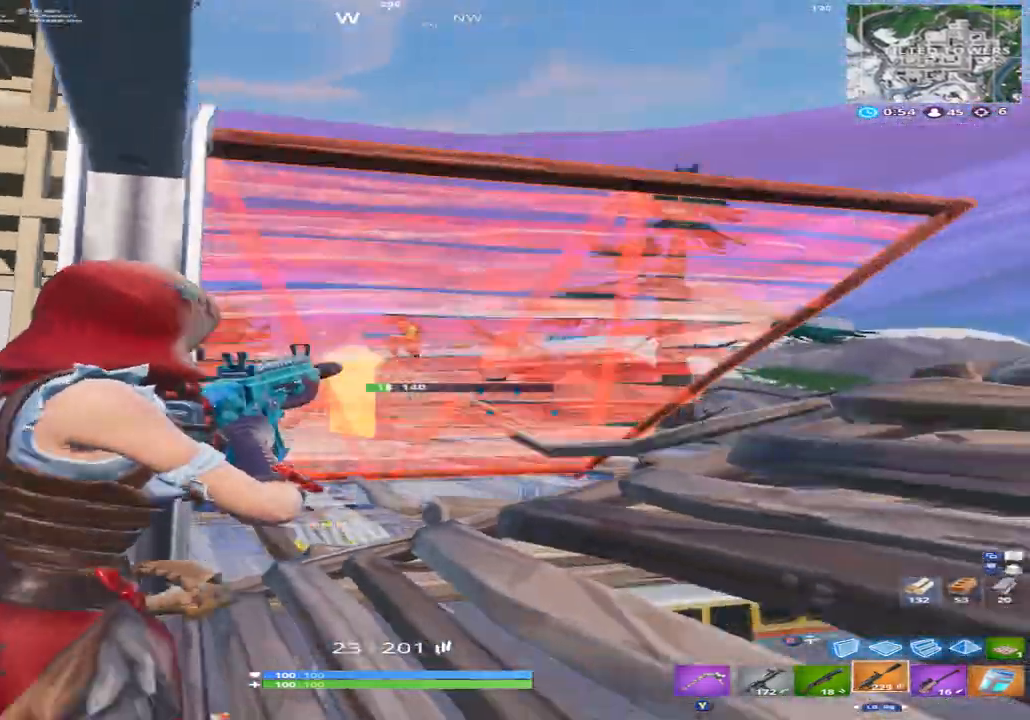
{"dt_ms": 500, "buttons": ["L2", "R2"], "left_stick": "right", "right_stick": "down-left", "events": [[133, "right_stick", "down"], [300, "right_stick", "down-left"], [367, "L2", "down"]]}
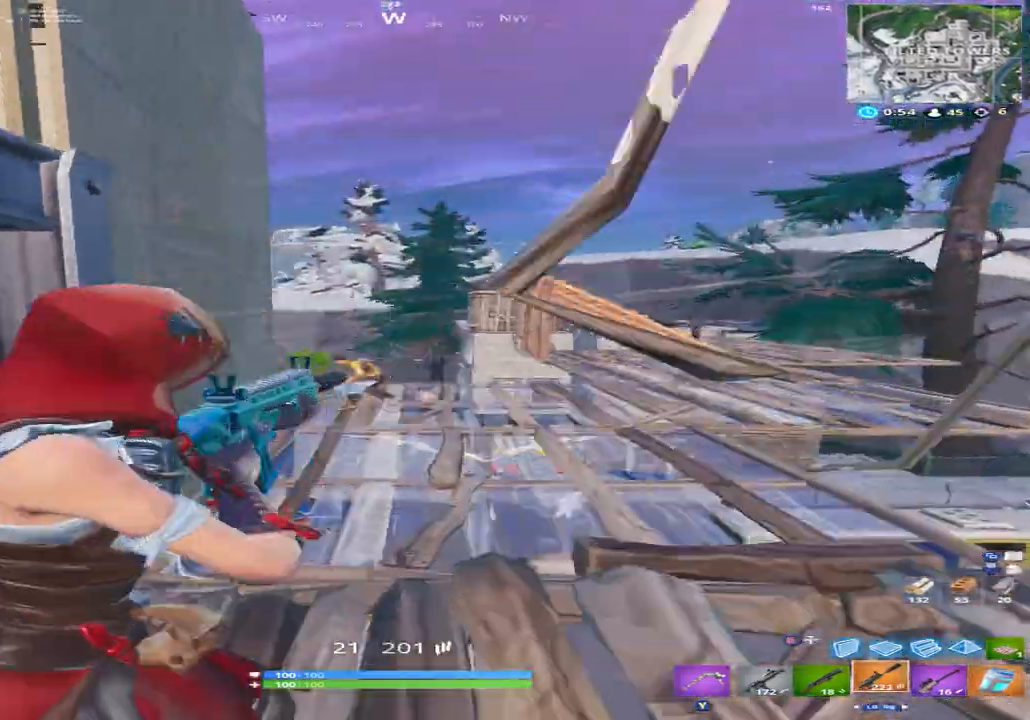
{"dt_ms": 500, "buttons": ["L1"], "left_stick": "up-left", "right_stick": "up", "events": [[100, "left_stick", "down-left"], [133, "right_stick", "up-left"], [233, "L2", "up"], [233, "left_stick", "left"], [233, "right_stick", "down-left"], [333, "R2", "up"], [333, "right_stick", "down-right"], [400, "right_stick", "center"], [500, "L1", "down"], [500, "left_stick", "up-left"], [500, "right_stick", "up"]]}
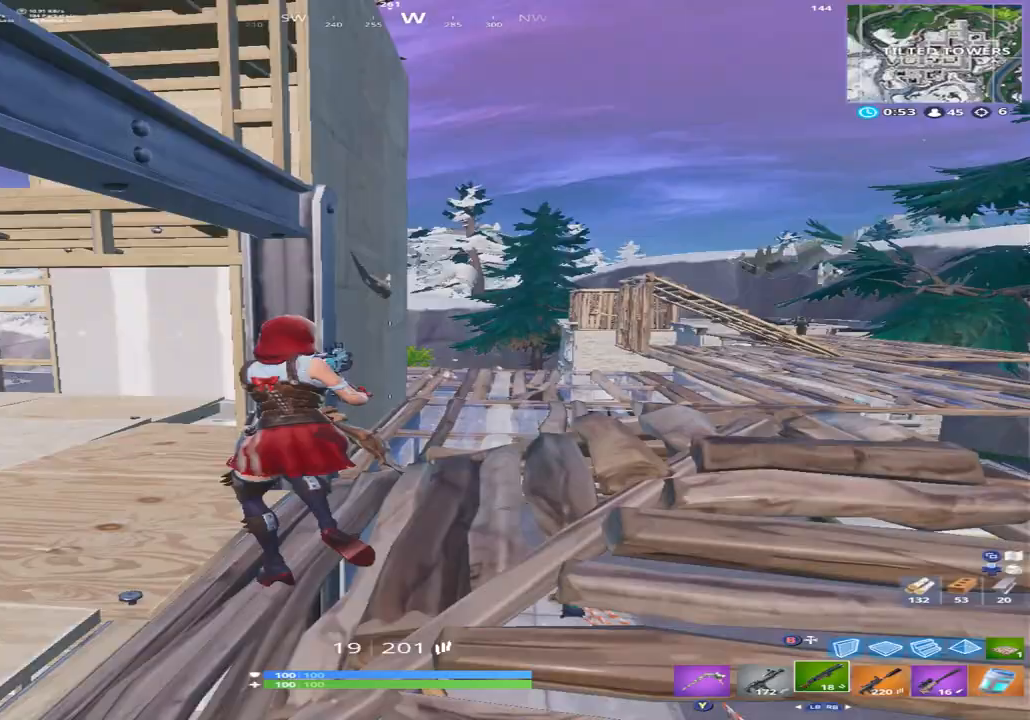
{"dt_ms": 500, "buttons": [], "left_stick": "up-left", "right_stick": "left", "events": [[67, "right_stick", "center"], [100, "L1", "up"], [300, "right_stick", "down"], [400, "right_stick", "left"]]}
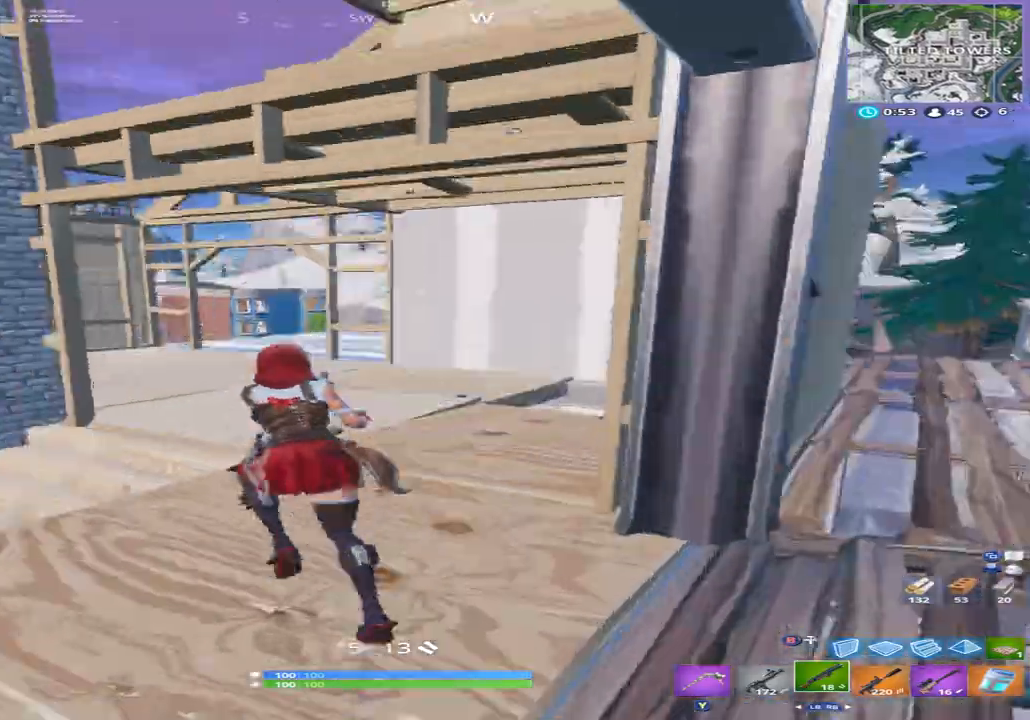
{"dt_ms": 1000, "buttons": [], "left_stick": "up-left", "right_stick": "up-right", "events": [[67, "right_stick", "center"], [233, "right_stick", "up"], [333, "right_stick", "up-left"], [467, "right_stick", "up"], [733, "right_stick", "up-right"]]}
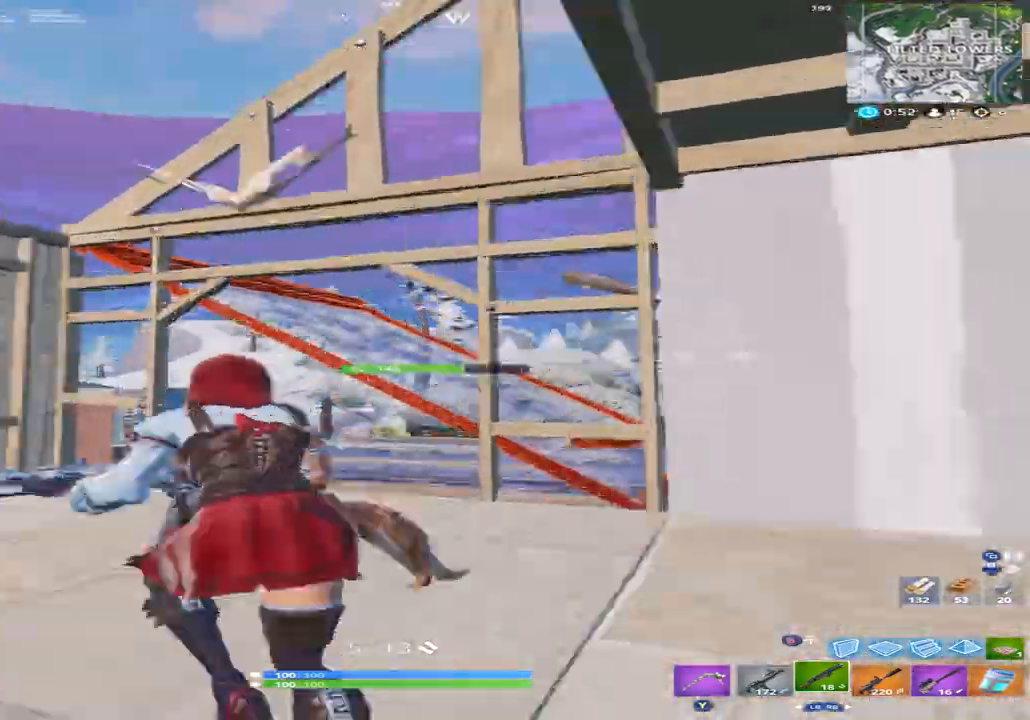
{"dt_ms": 500, "buttons": [], "left_stick": "left", "right_stick": "right", "events": [[167, "right_stick", "right"], [333, "left_stick", "left"]]}